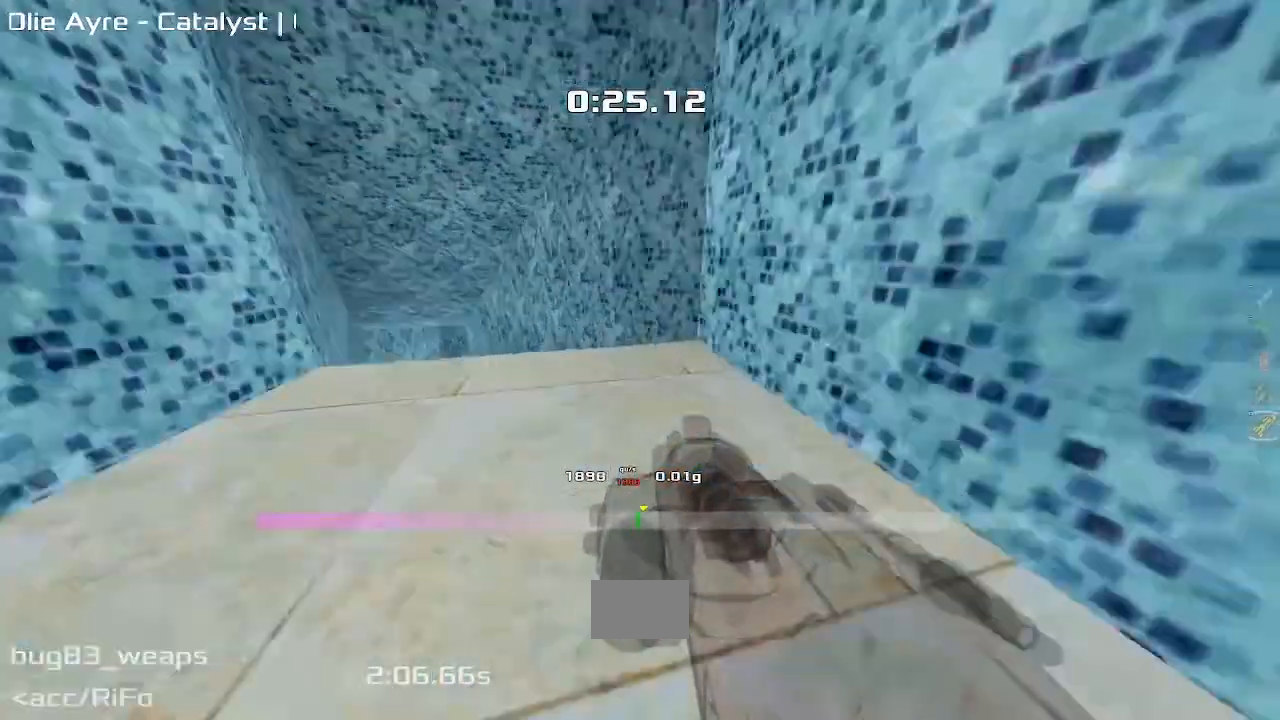
Gameplay with keyboard; each line is a JSON object with the keys held at the frame after it. "events" lists presses ("down") and releases ("up") of "down", "left", "right" and "up" between this image and that frame as [ms after this image, input, new state], when the widget could be followed in between. No other keys are recorded. Mouse input is not recorded. Not read: other_keys.
{"keys": ["left"], "events": []}
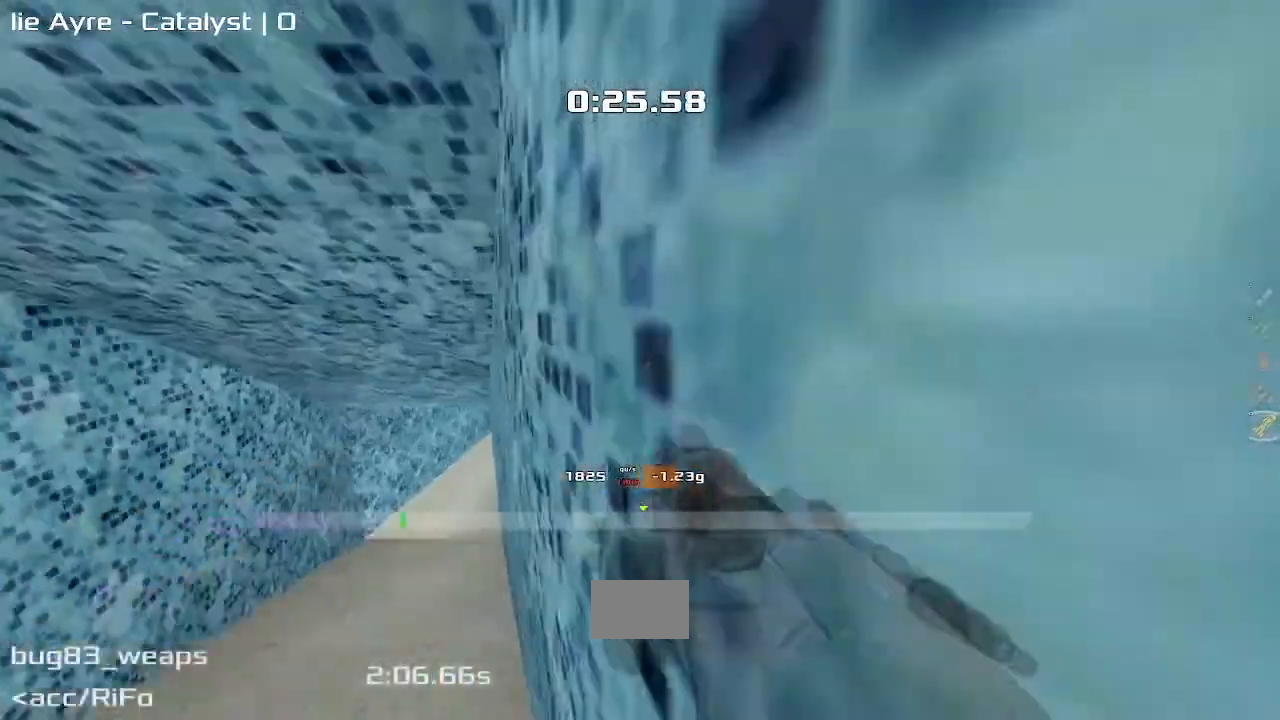
{"keys": ["up"], "events": [[133, "up", "down"], [167, "left", "up"]]}
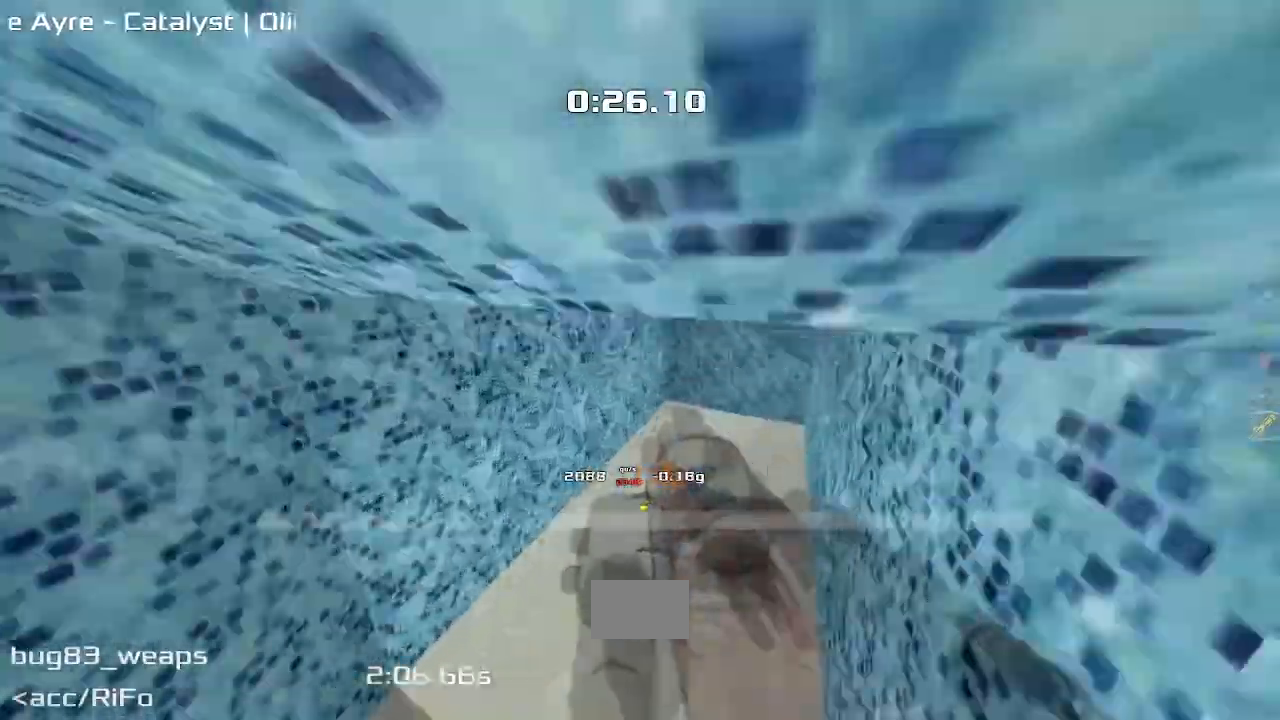
{"keys": ["up"], "events": []}
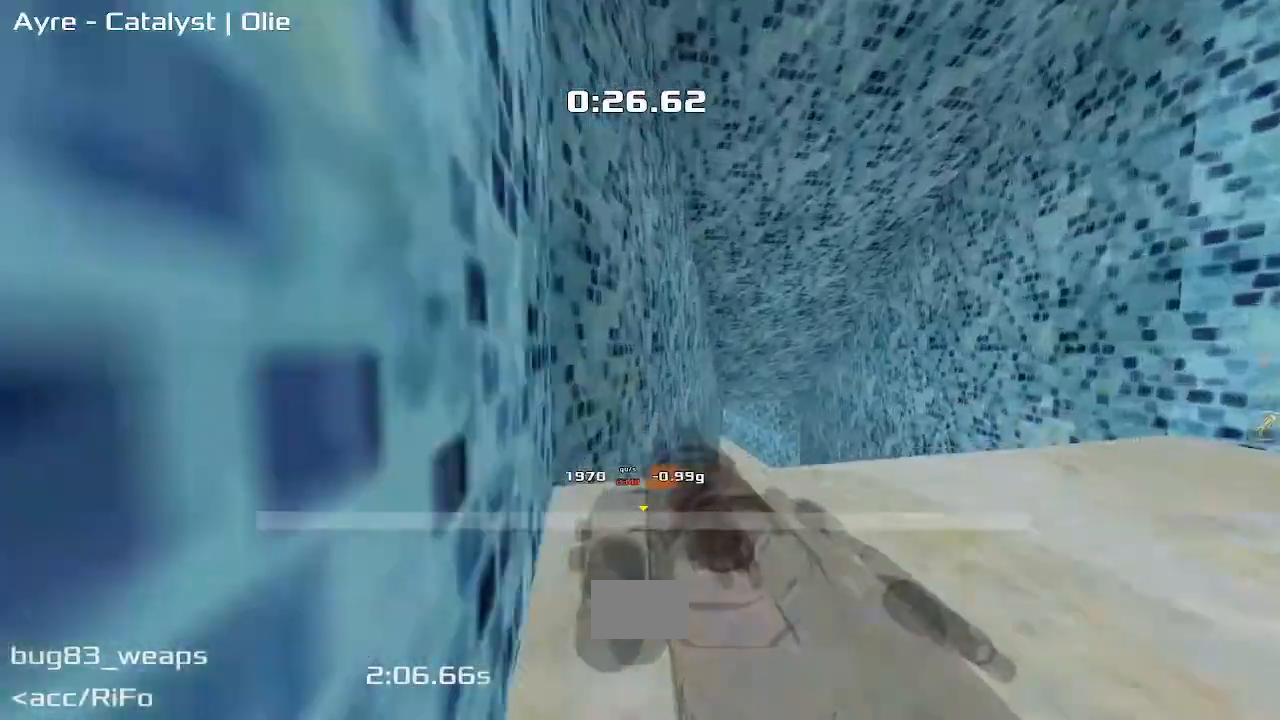
{"keys": ["up"], "events": [[167, "right", "down"], [400, "right", "up"]]}
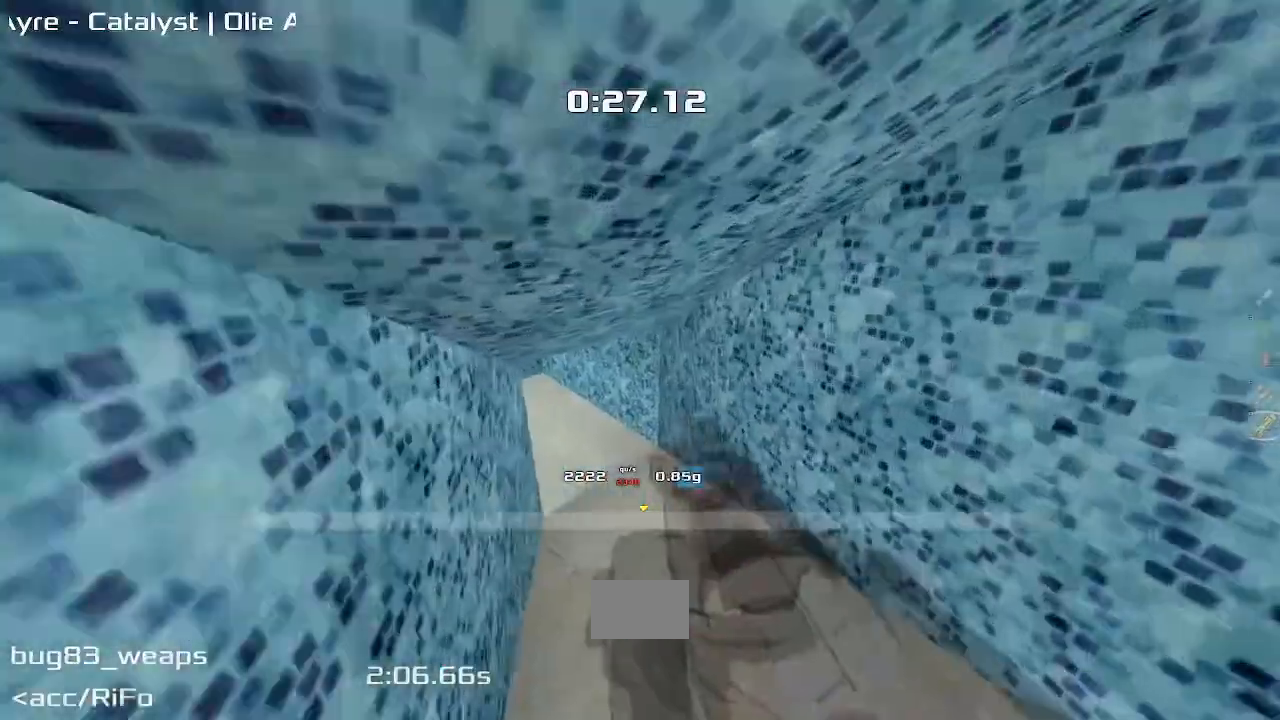
{"keys": ["left"], "events": [[100, "left", "down"], [133, "up", "up"]]}
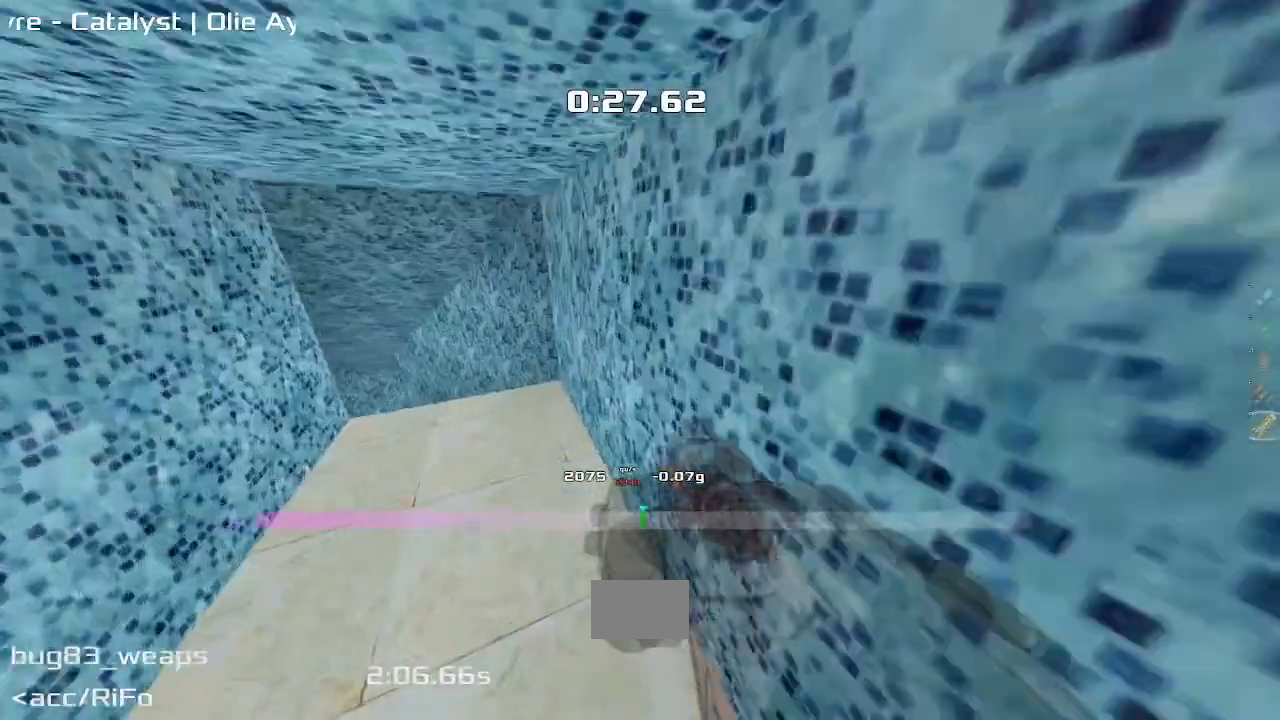
{"keys": ["left"], "events": []}
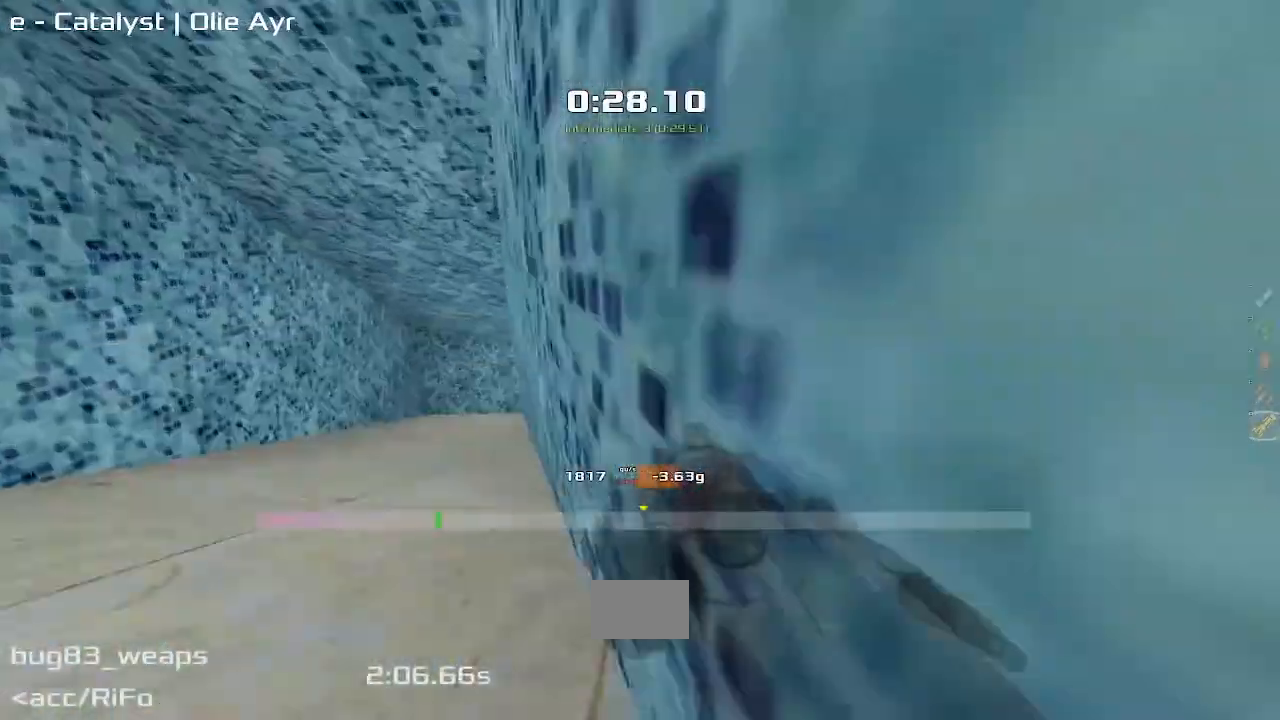
{"keys": ["up"], "events": [[350, "left", "up"], [350, "up", "down"]]}
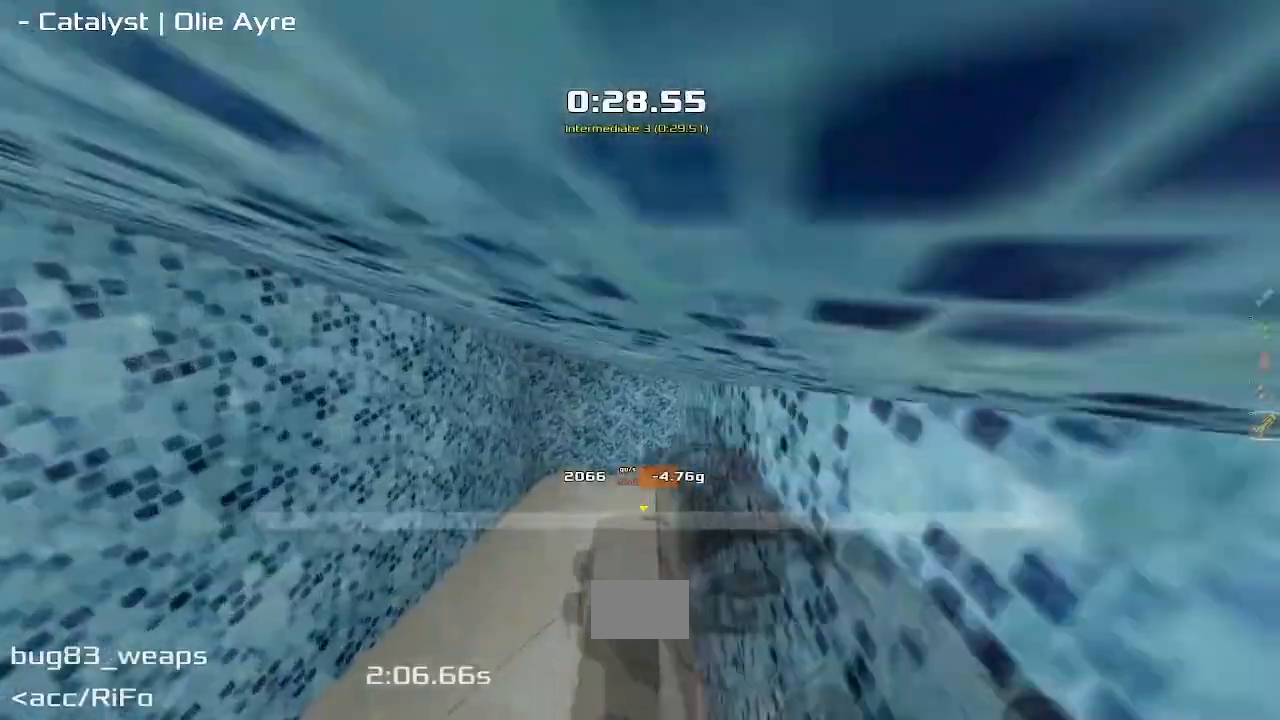
{"keys": ["right", "up"], "events": [[400, "right", "down"]]}
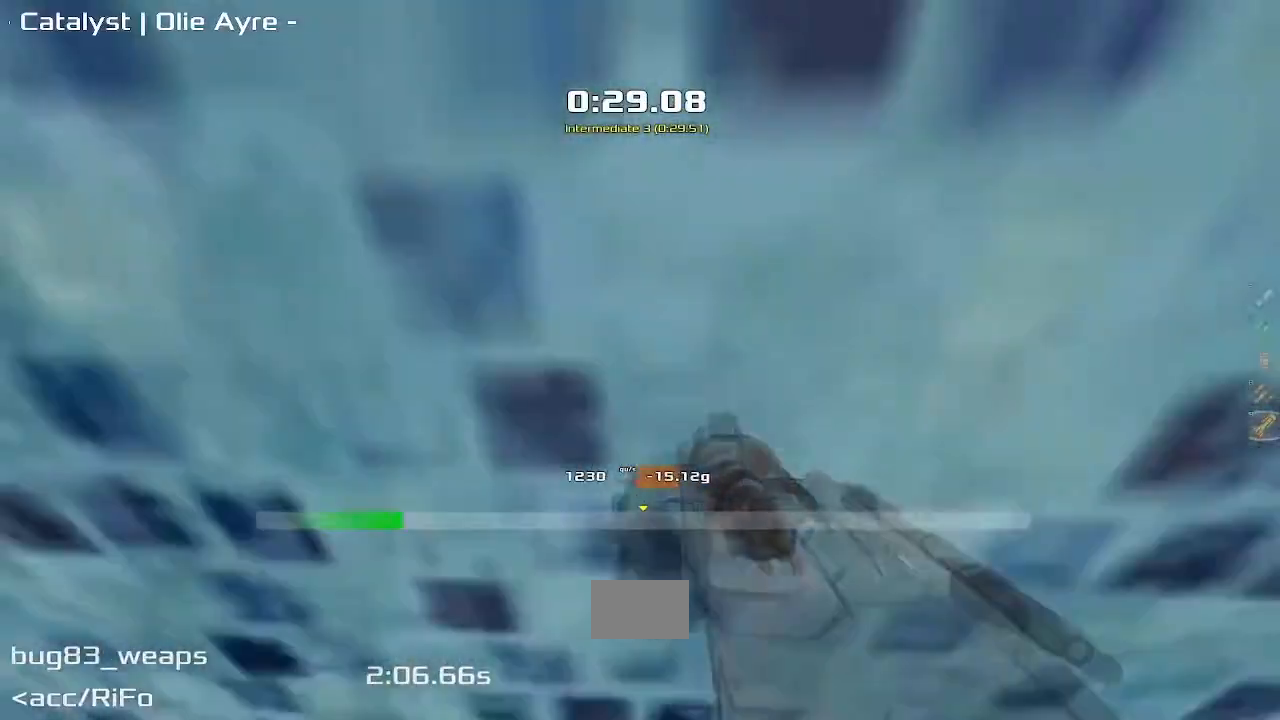
{"keys": ["left"], "events": [[100, "right", "up"], [400, "left", "down"], [417, "up", "up"]]}
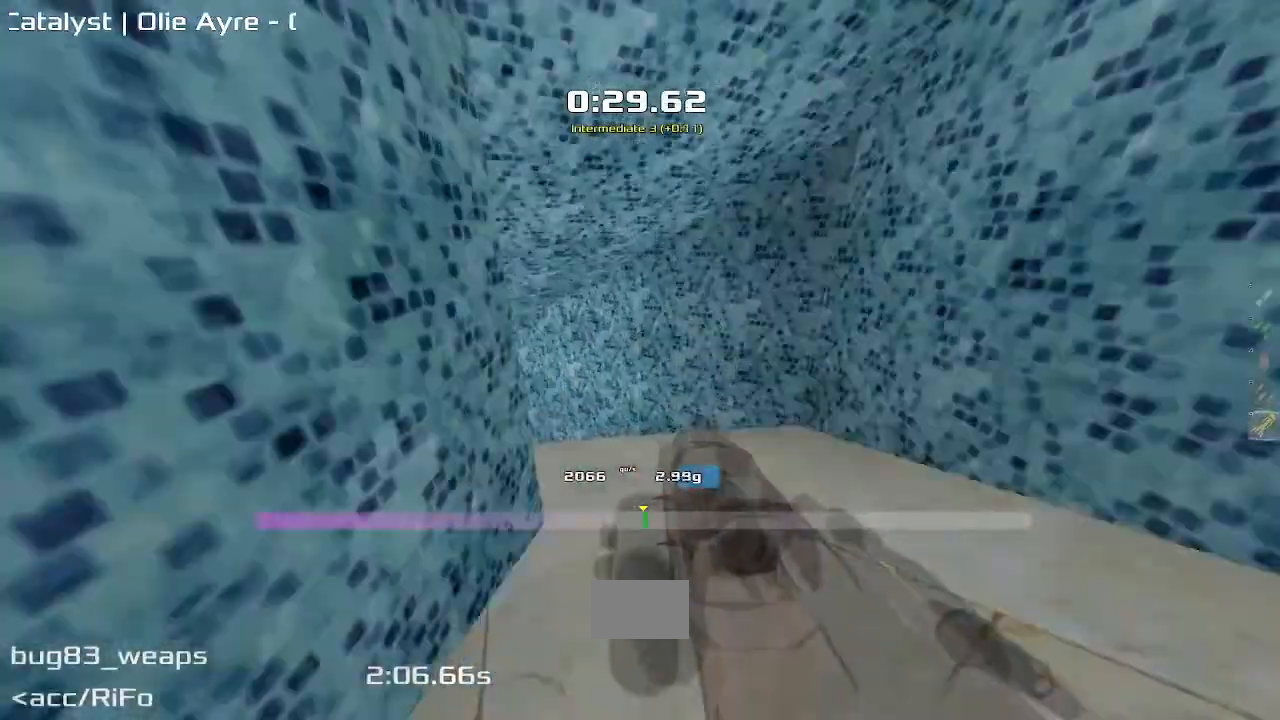
{"keys": ["left"], "events": []}
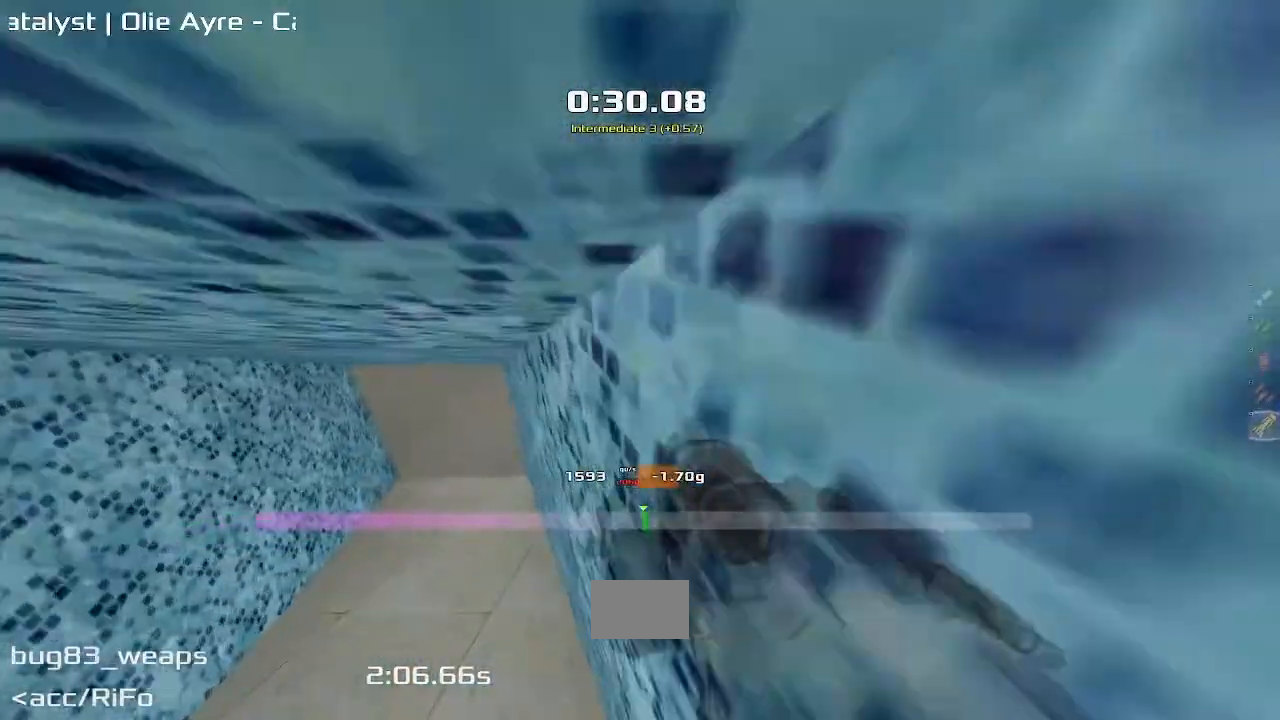
{"keys": ["up"], "events": [[367, "up", "down"], [433, "left", "up"]]}
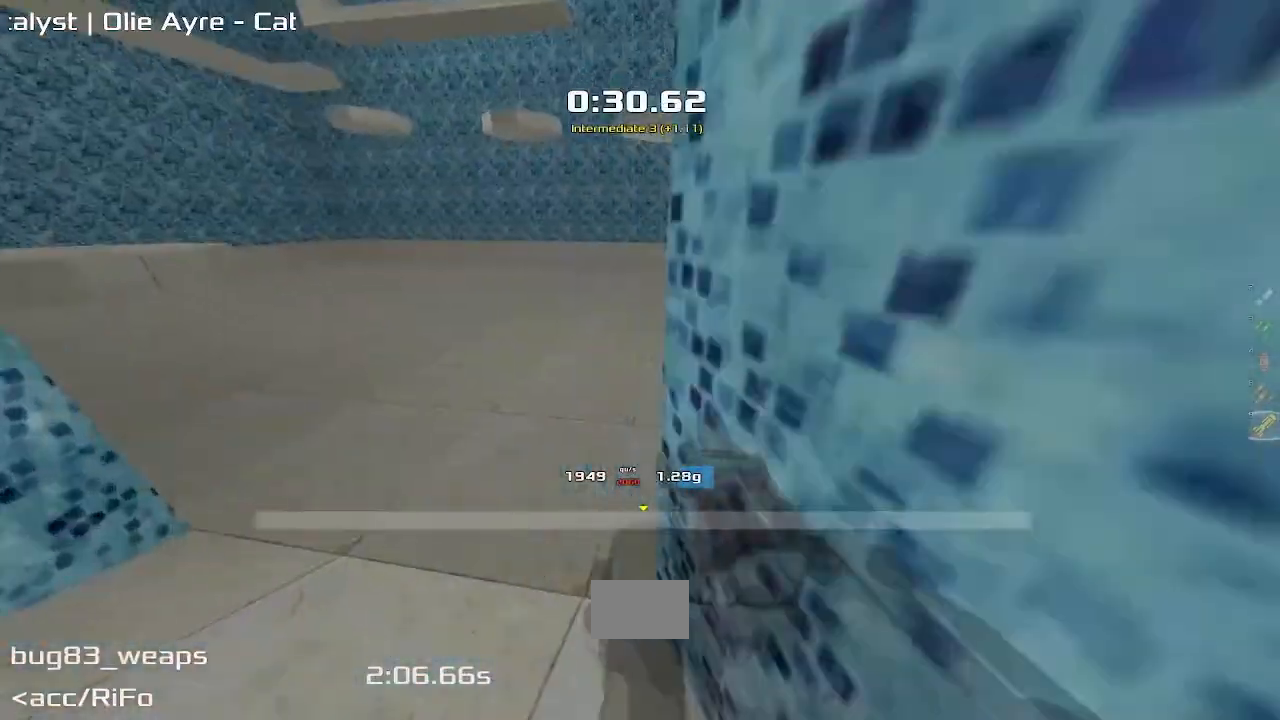
{"keys": ["up"], "events": []}
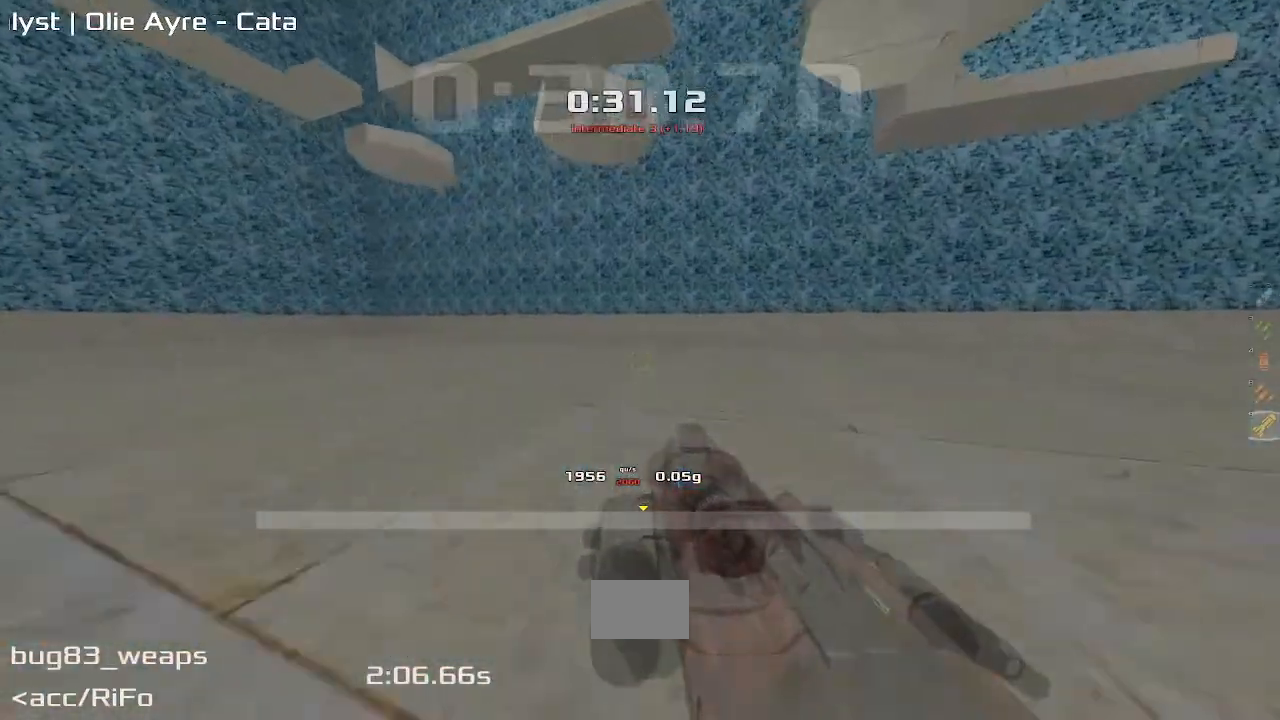
{"keys": ["right"], "events": [[67, "right", "down"], [100, "up", "up"]]}
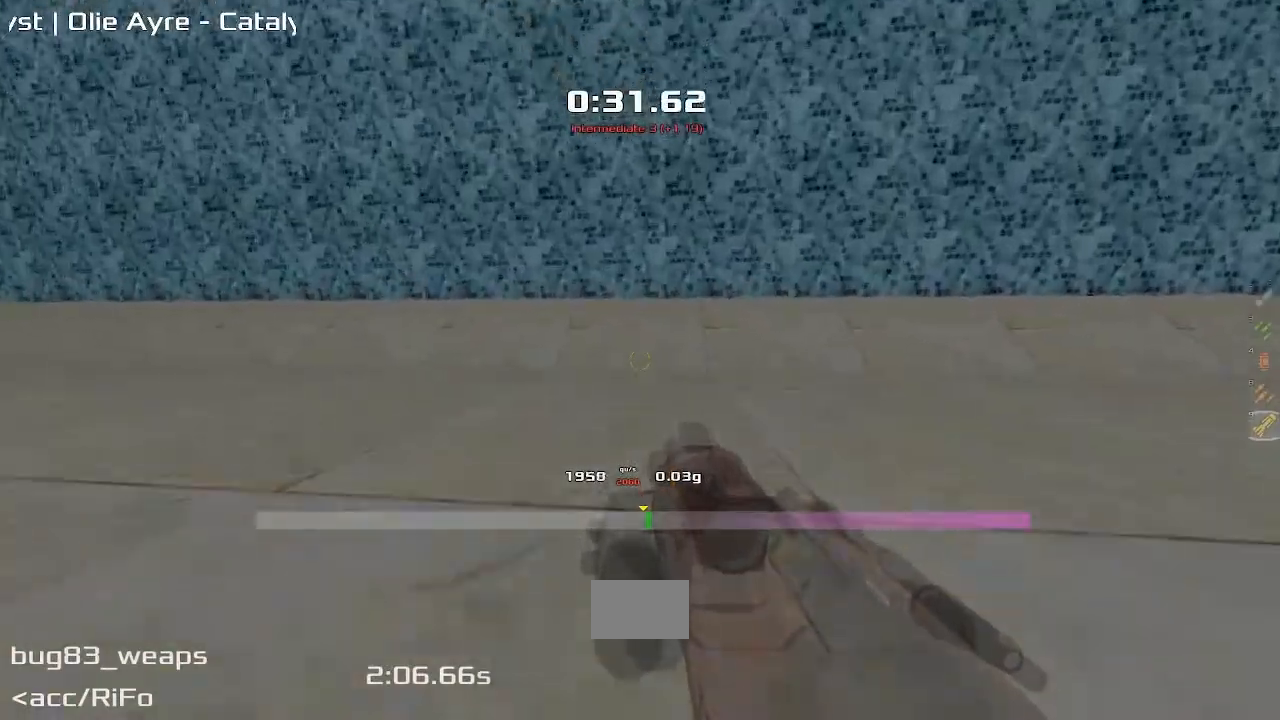
{"keys": ["up"], "events": [[150, "up", "down"], [217, "right", "up"]]}
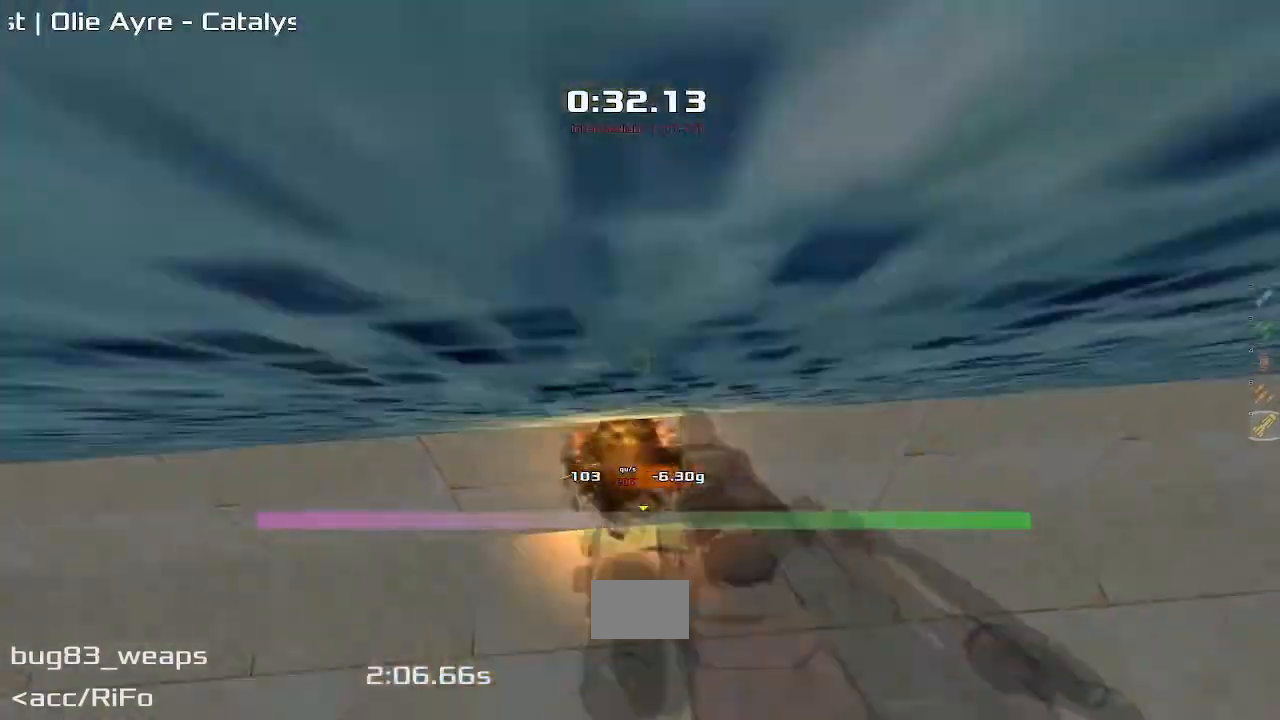
{"keys": ["right", "up"], "events": [[233, "right", "down"]]}
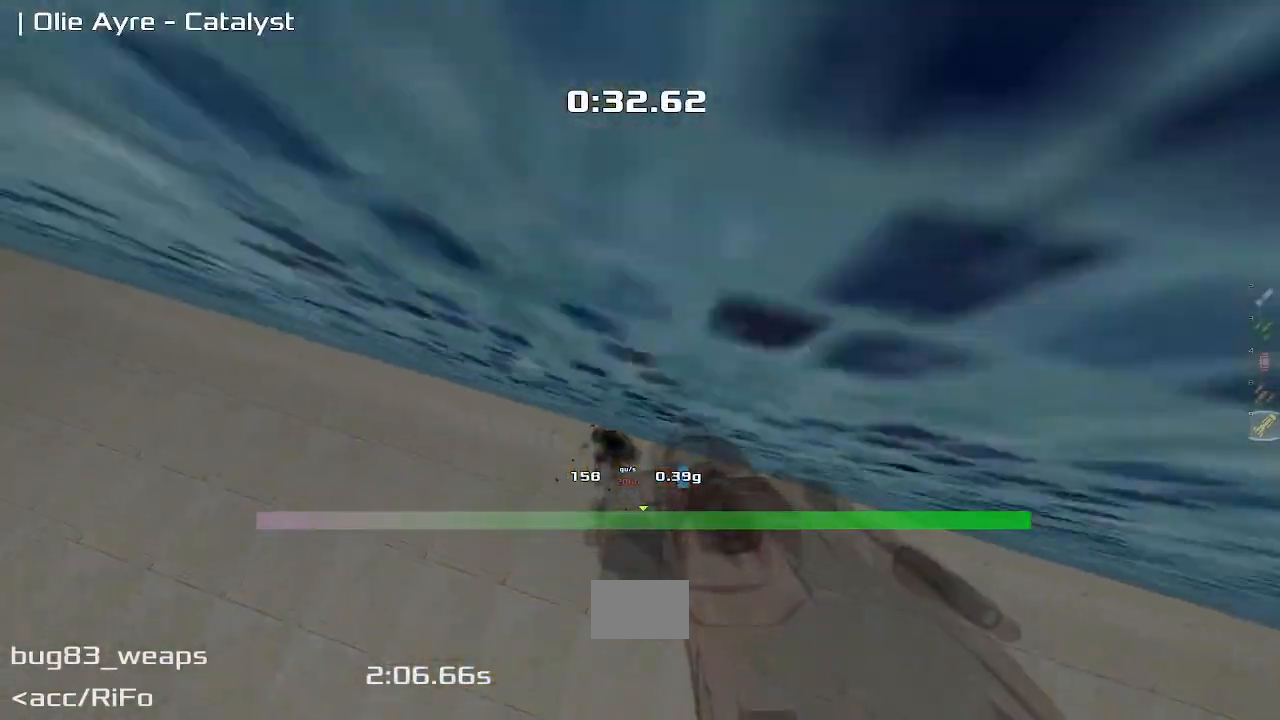
{"keys": ["up"], "events": [[167, "right", "up"]]}
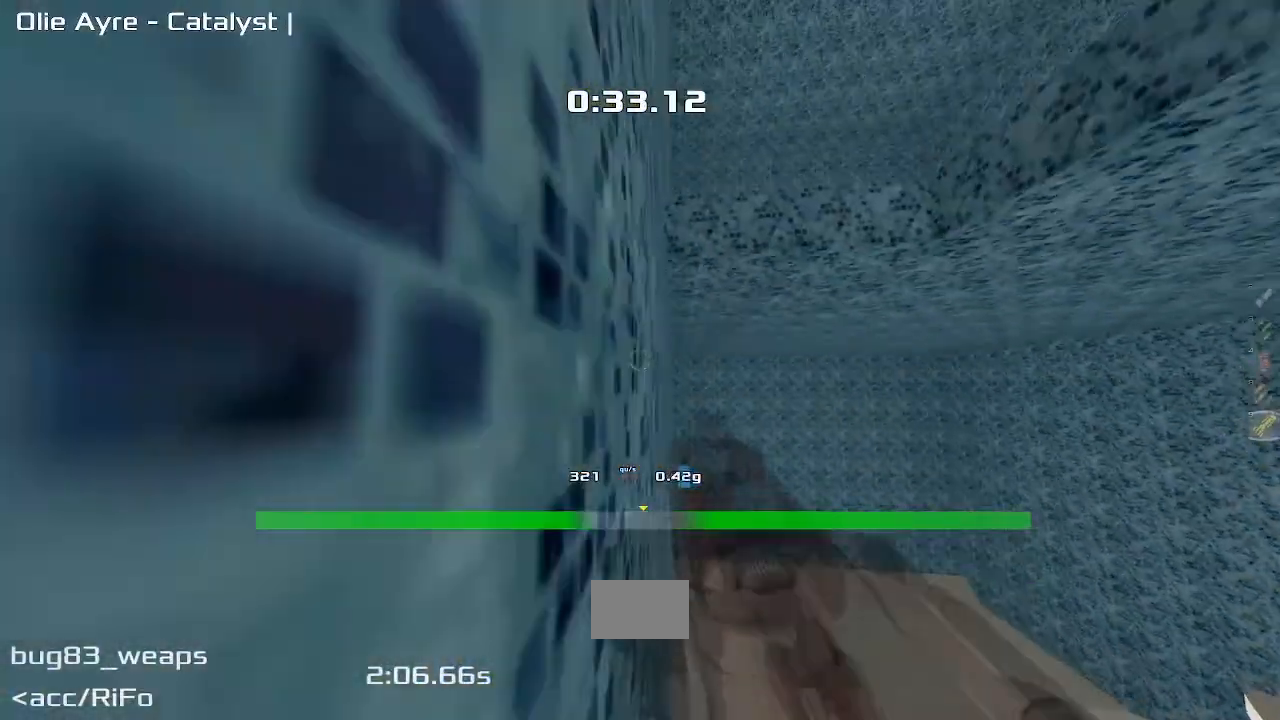
{"keys": ["right", "up"]}
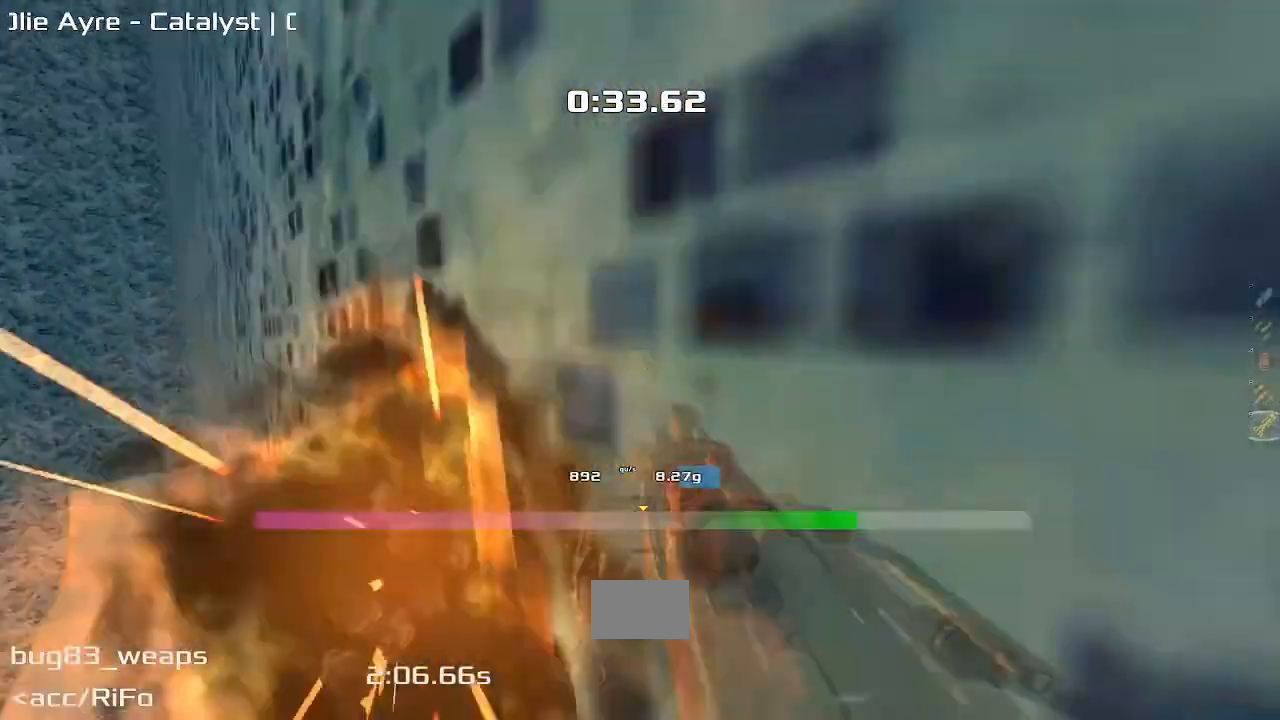
{"keys": ["up"]}
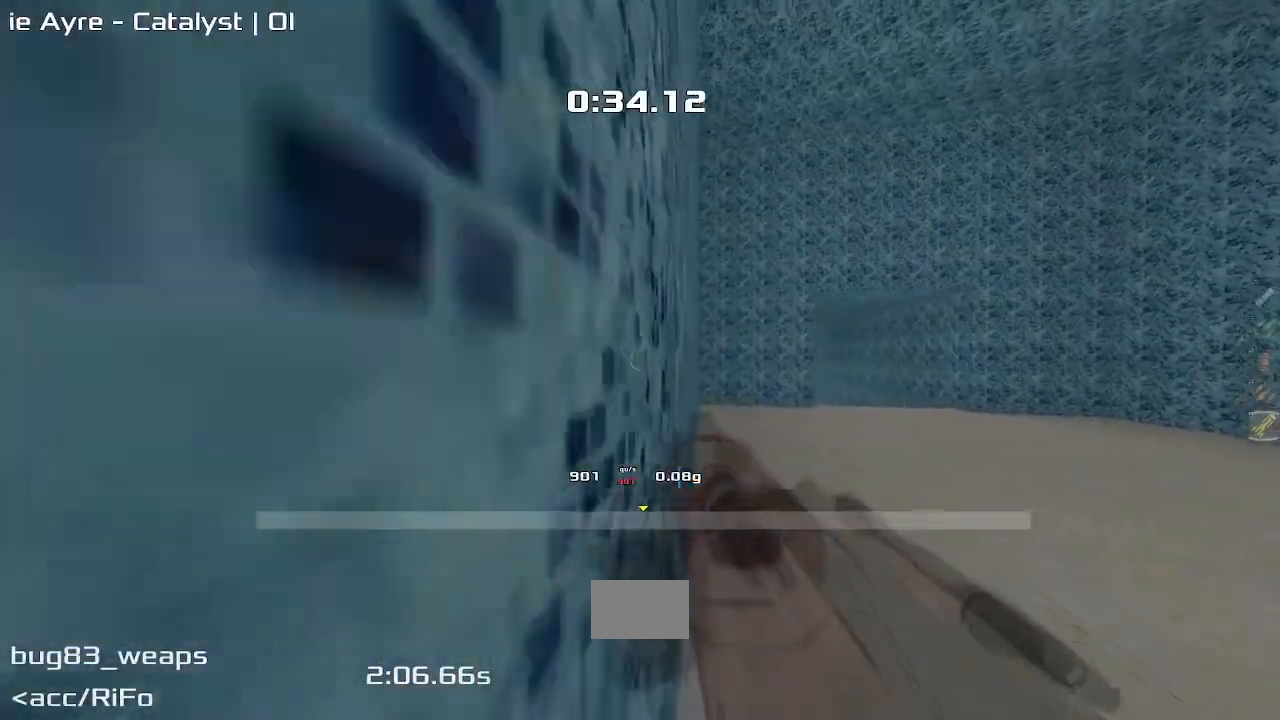
{"keys": ["up"], "events": [[100, "right", "down"], [317, "right", "up"]]}
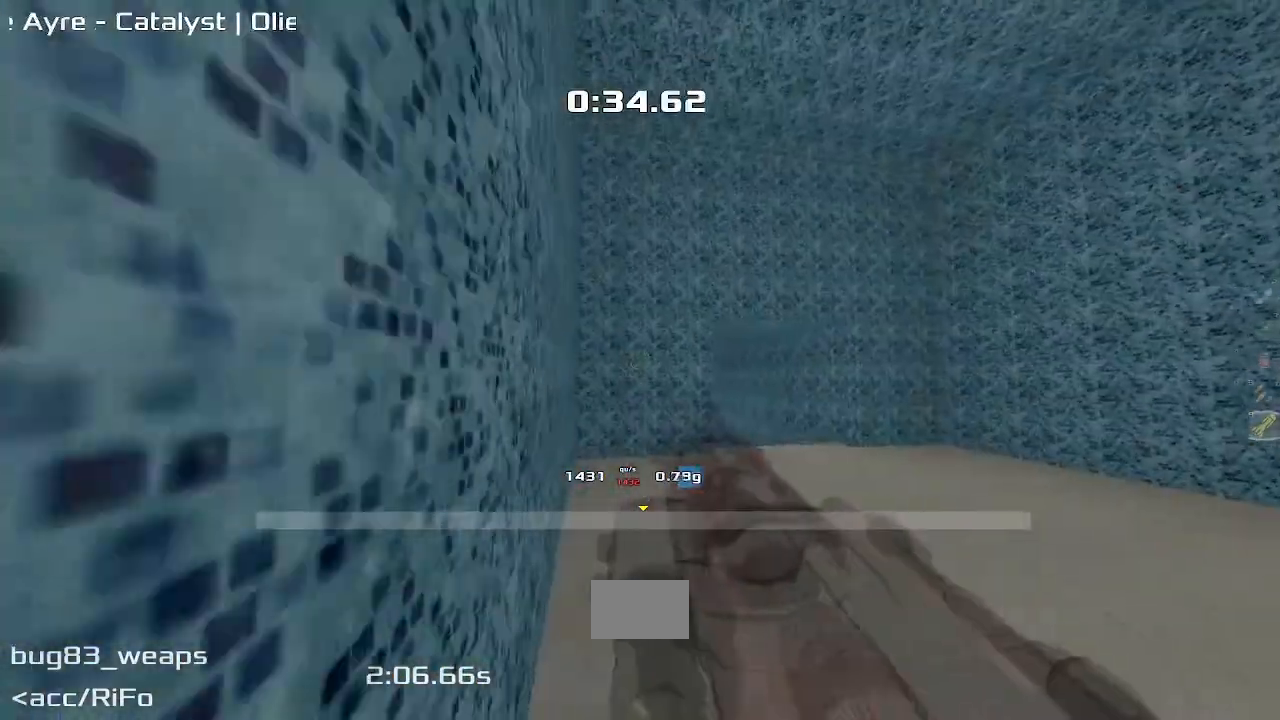
{"keys": ["up"], "events": []}
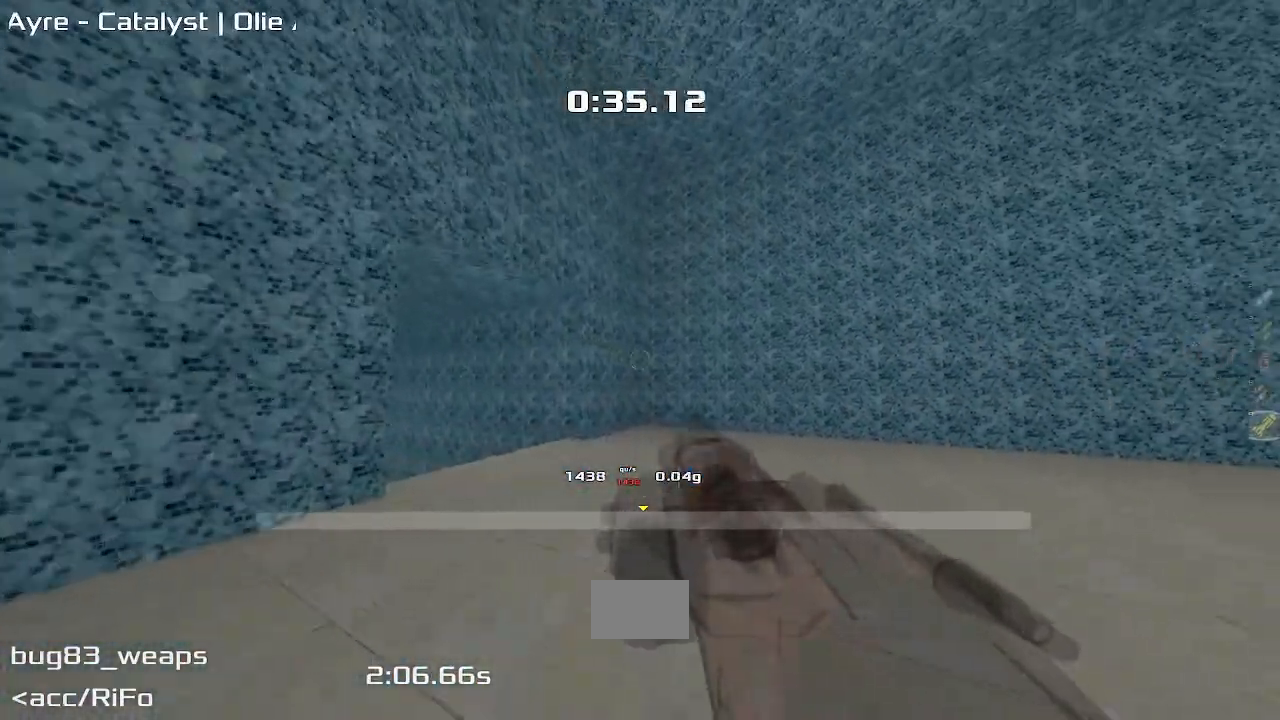
{"keys": ["left"], "events": [[467, "left", "down"], [467, "up", "up"]]}
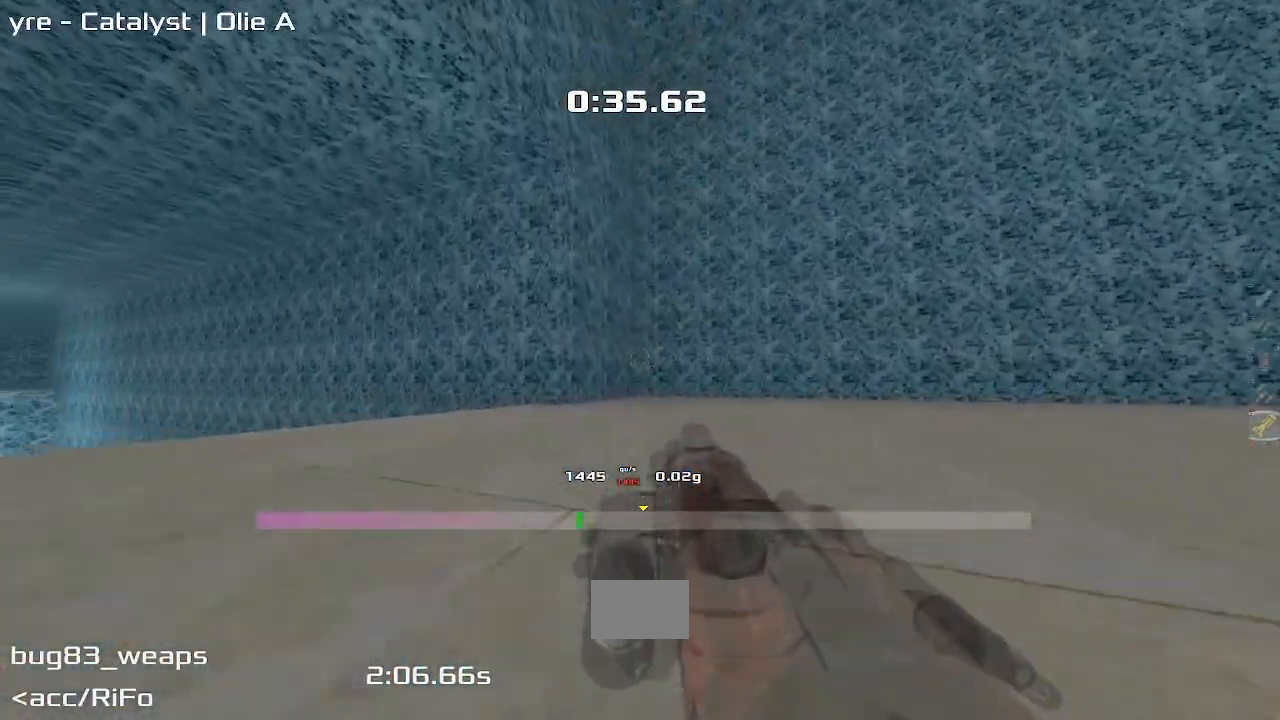
{"keys": ["left"], "events": []}
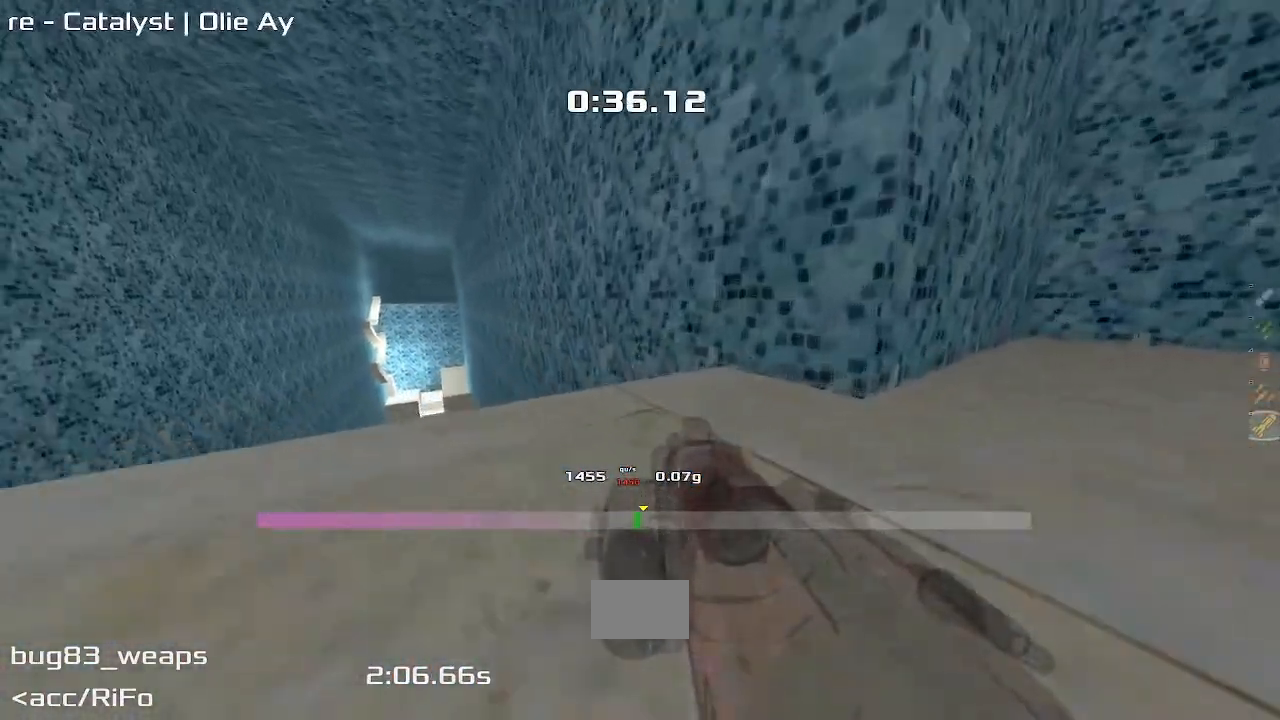
{"keys": ["up"], "events": [[183, "up", "down"], [217, "left", "up"]]}
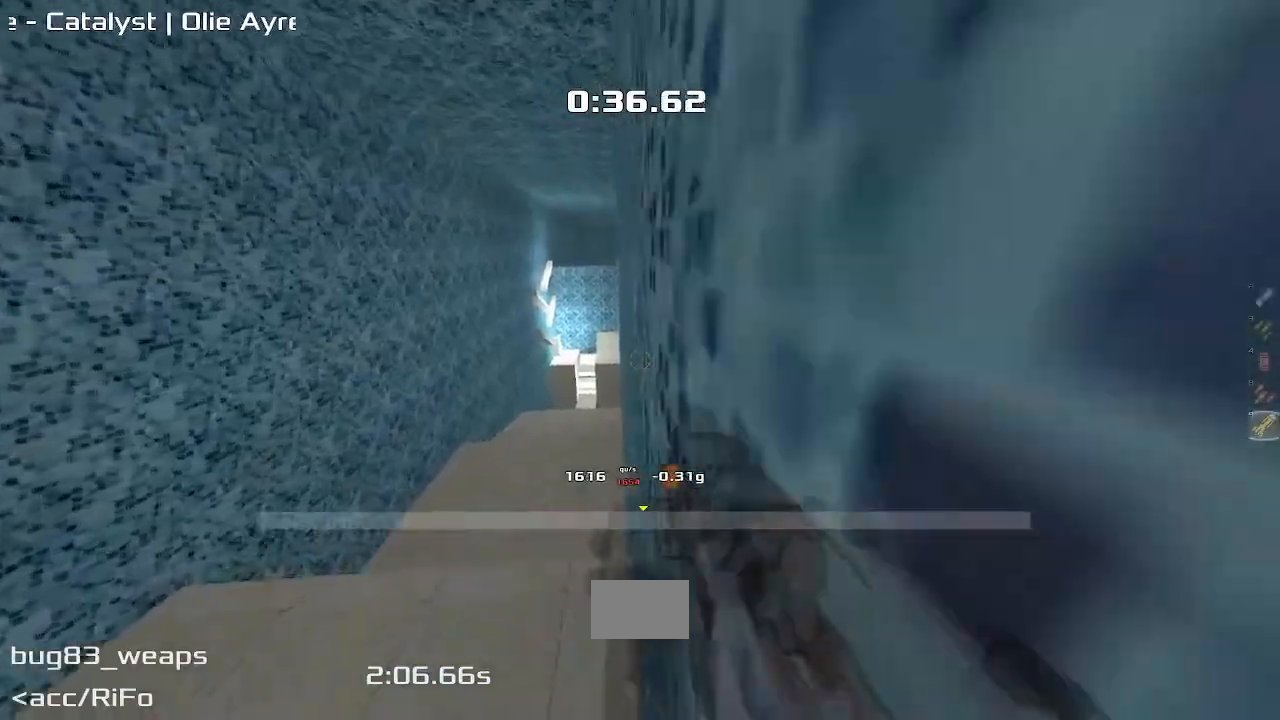
{"keys": ["up"], "events": [[350, "left", "down"], [450, "left", "up"]]}